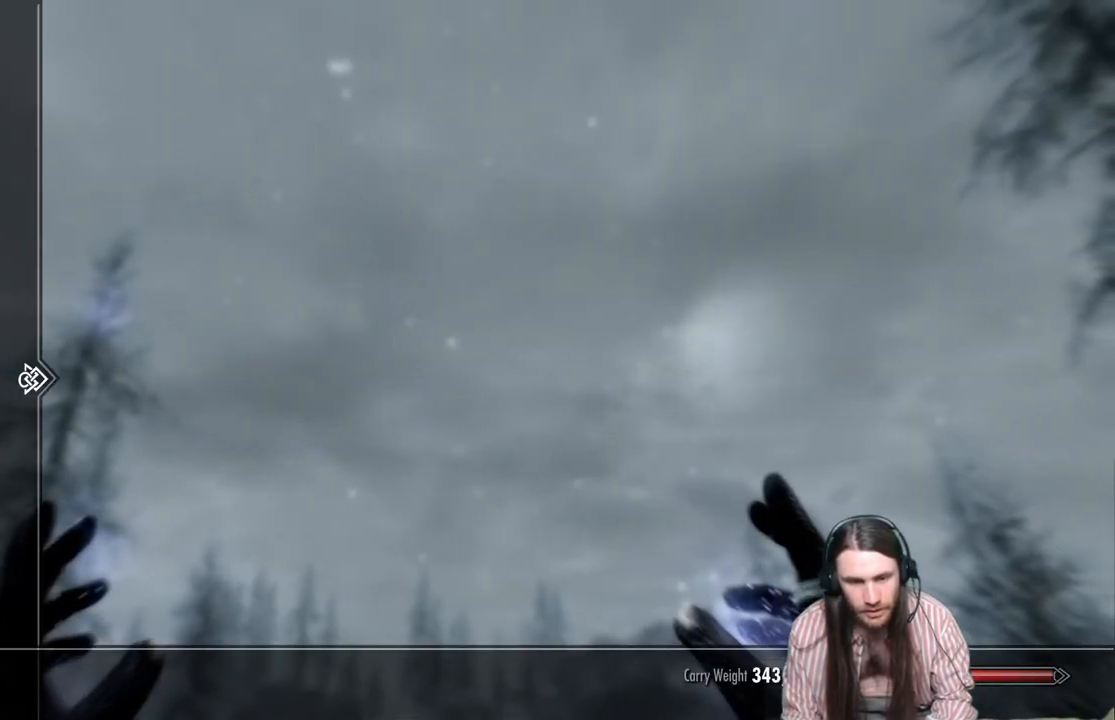
Gameplay with a controller (Xbox layout); each line is a JSON object with the inputs held at the frame after it. "events" lists button and stick changes between this image and that frame as [ms after this image, input, new state], when the widget could be followed in between.
{"buttons": [], "left_stick": "left", "right_stick": "center", "events": [[217, "B", "down"], [267, "B", "up"], [417, "left_stick", "left"]]}
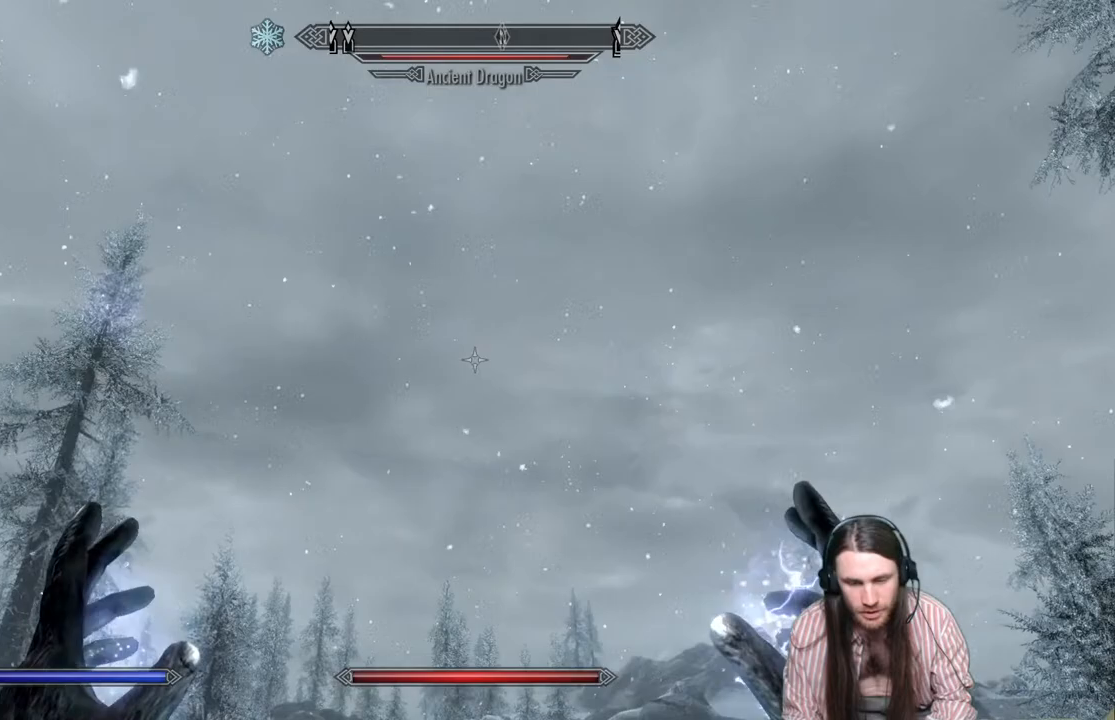
{"buttons": [], "left_stick": "down-left", "right_stick": "right", "events": [[17, "right_stick", "down-right"], [100, "left_stick", "down-left"], [133, "right_stick", "right"]]}
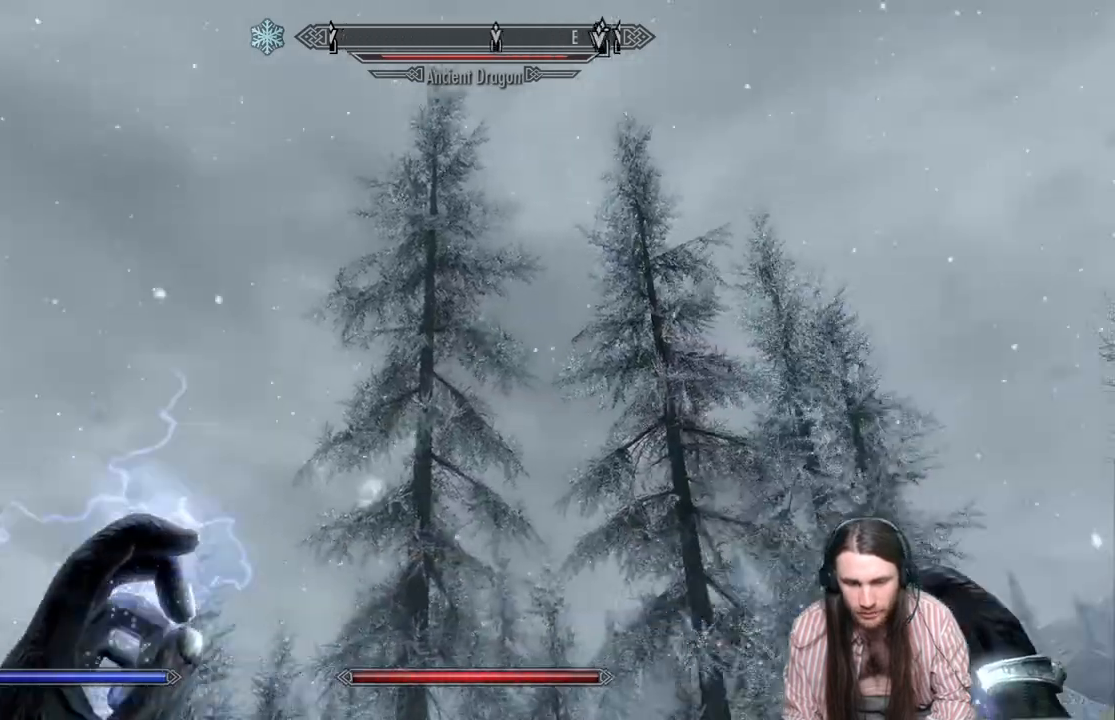
{"buttons": [], "left_stick": "down-left", "right_stick": "up-right", "events": [[200, "right_stick", "center"], [417, "right_stick", "up-right"]]}
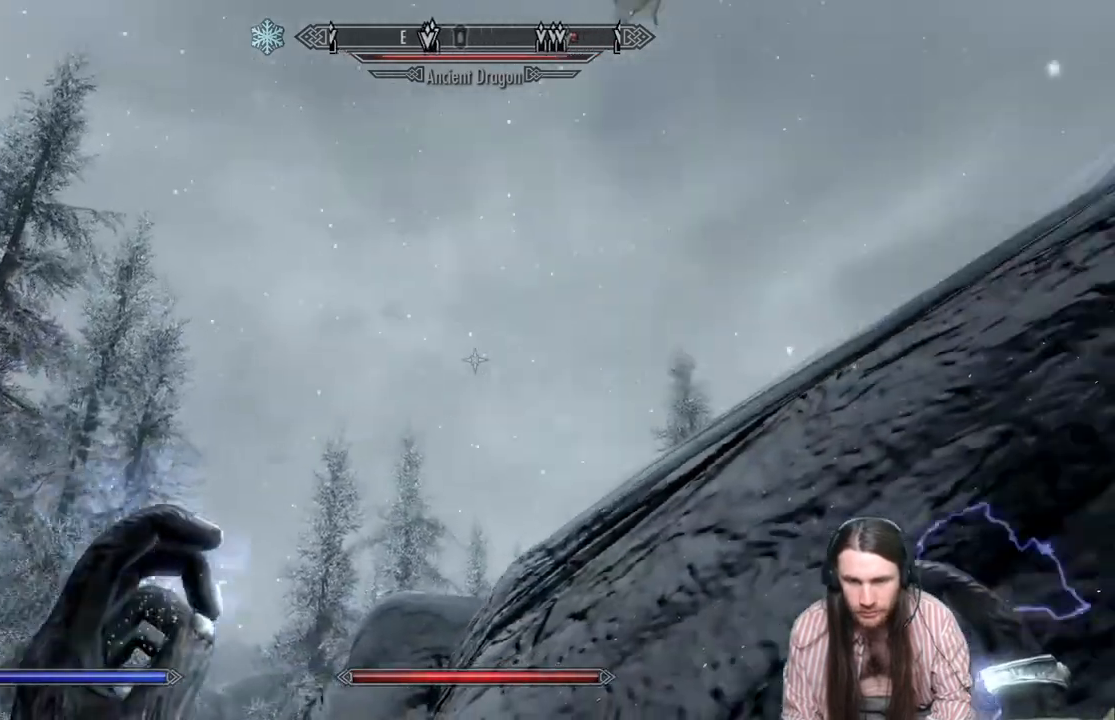
{"buttons": [], "left_stick": "down-left", "right_stick": "center", "events": [[283, "right_stick", "center"]]}
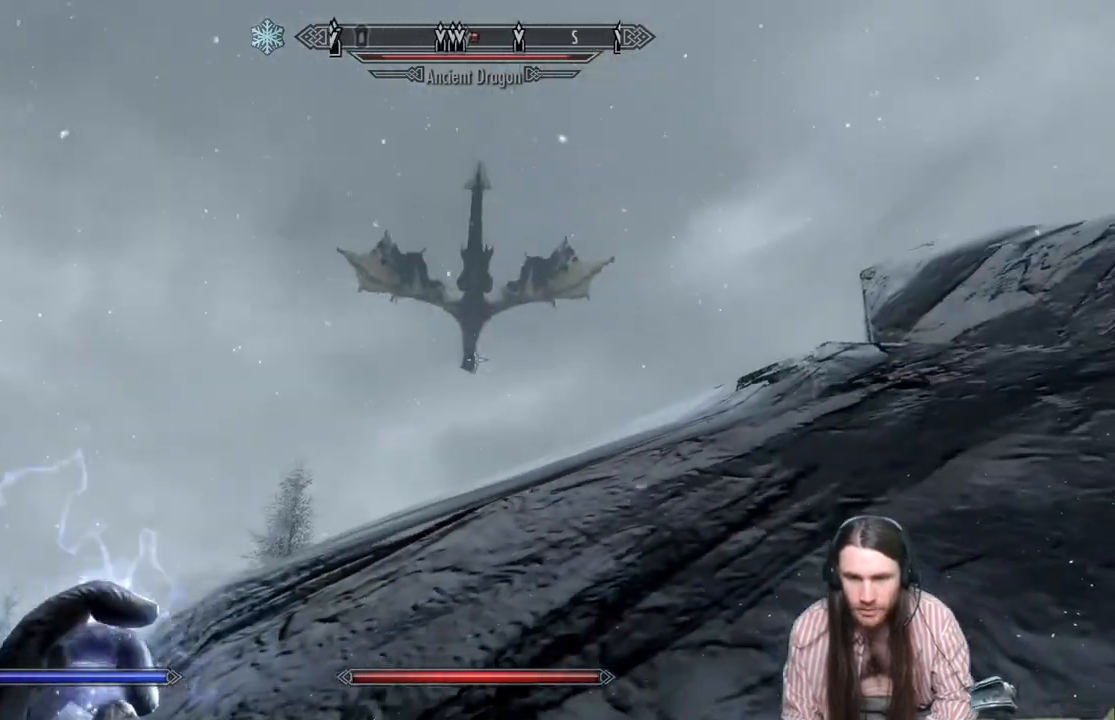
{"buttons": [], "left_stick": "down", "right_stick": "center", "events": [[183, "right_stick", "down"], [350, "right_stick", "center"], [433, "left_stick", "down"]]}
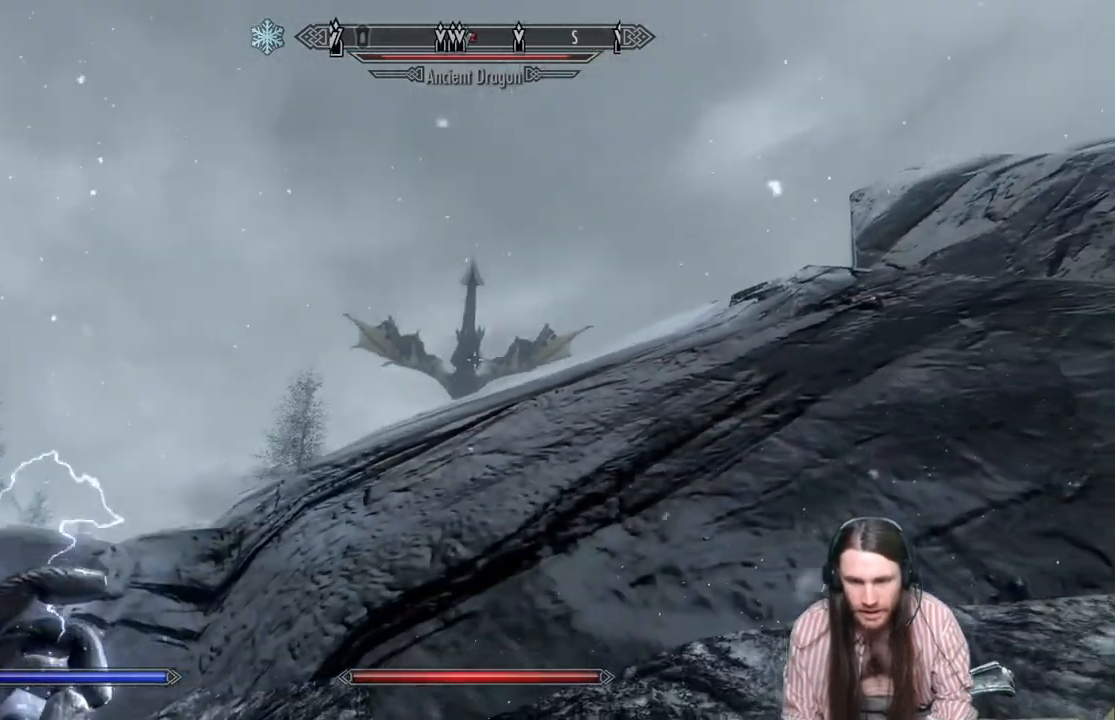
{"buttons": [], "left_stick": "down-left", "right_stick": "center", "events": [[150, "left_stick", "down-left"]]}
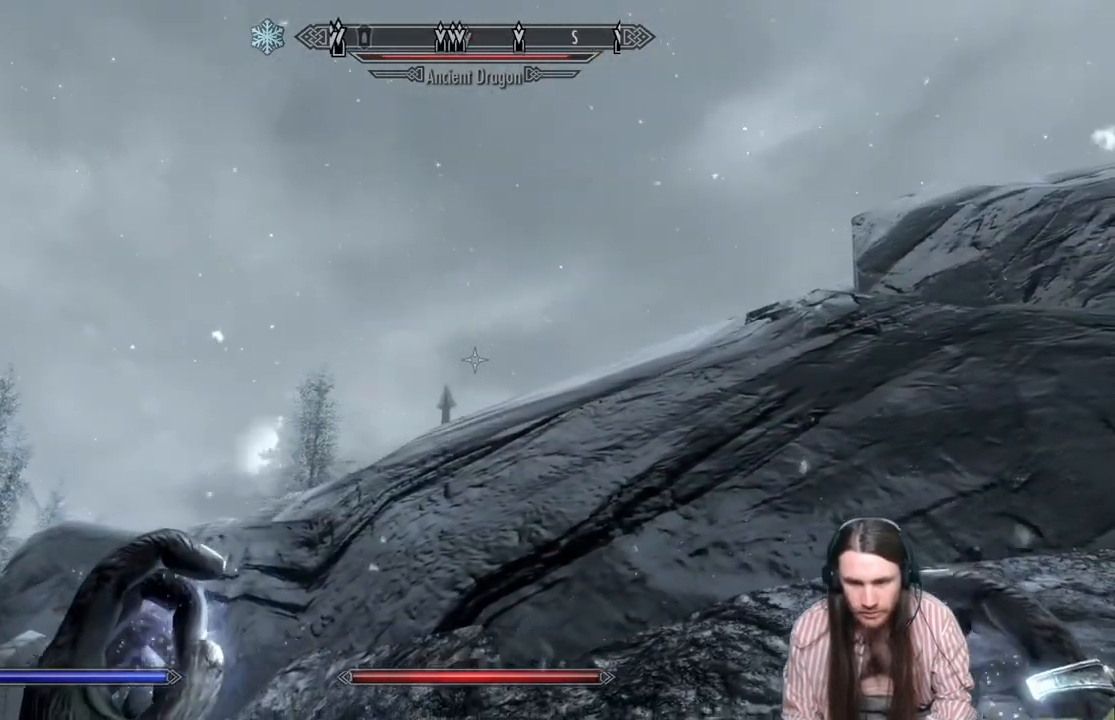
{"buttons": [], "left_stick": "down-left", "right_stick": "center", "events": [[33, "right_stick", "down-left"], [150, "right_stick", "center"], [300, "right_stick", "down"], [450, "right_stick", "center"]]}
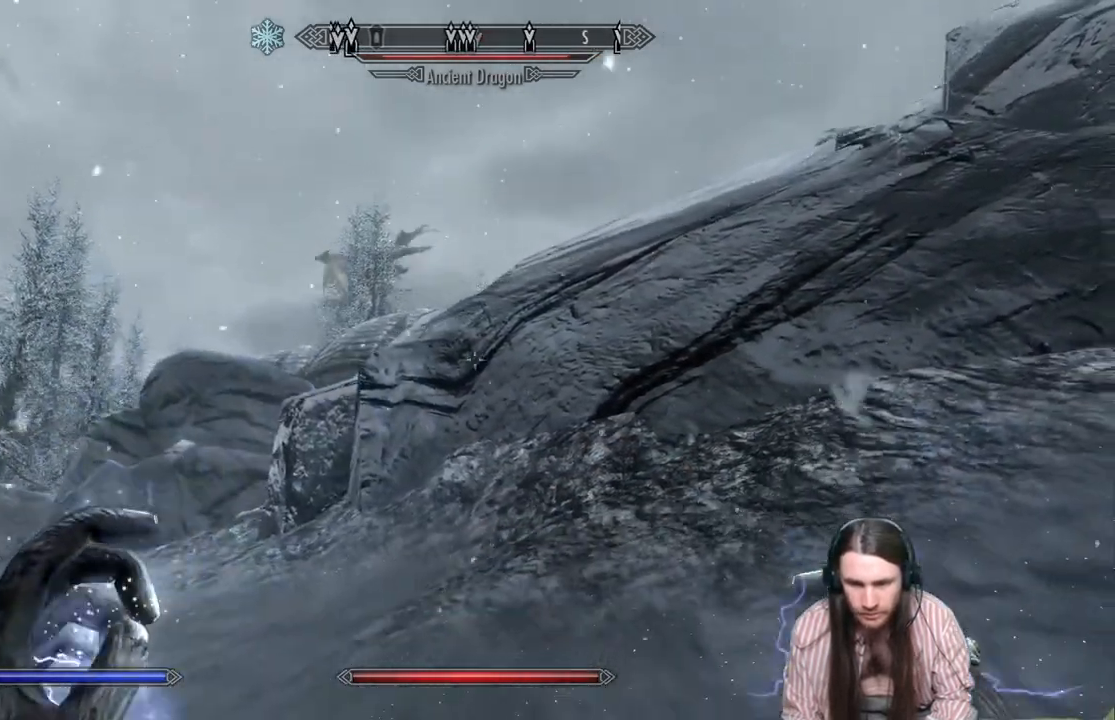
{"buttons": [], "left_stick": "left", "right_stick": "up-left", "events": [[250, "right_stick", "up-left"], [283, "left_stick", "left"]]}
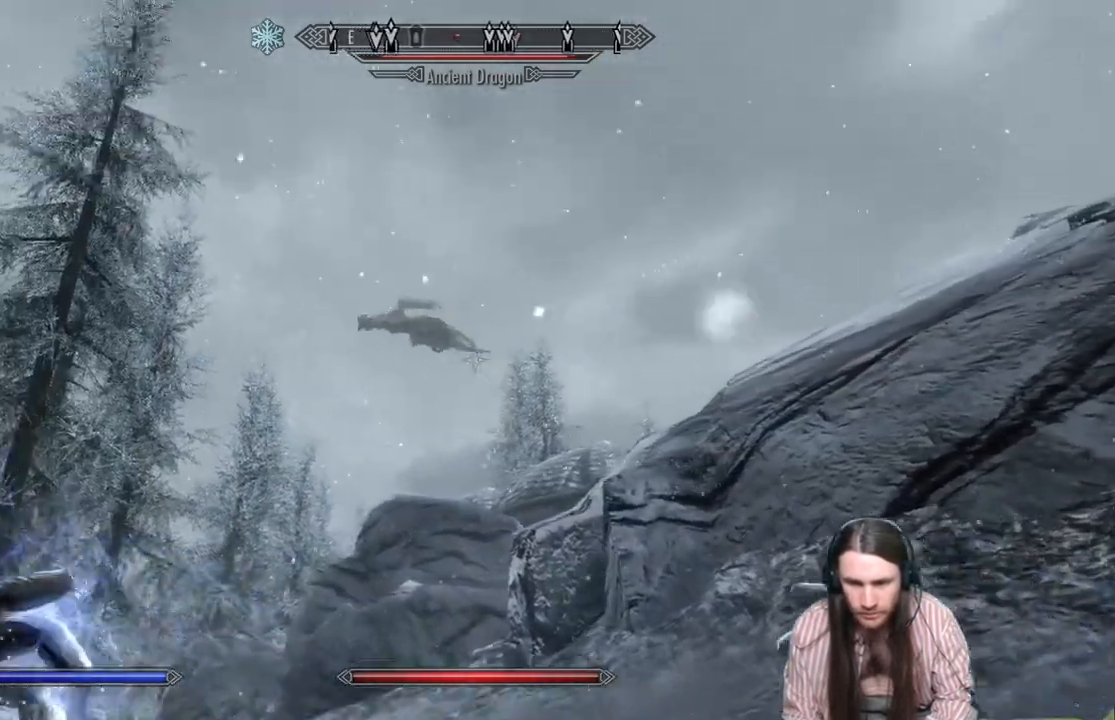
{"buttons": [], "left_stick": "right", "right_stick": "center", "events": [[117, "left_stick", "right"], [117, "right_stick", "left"], [417, "right_stick", "center"]]}
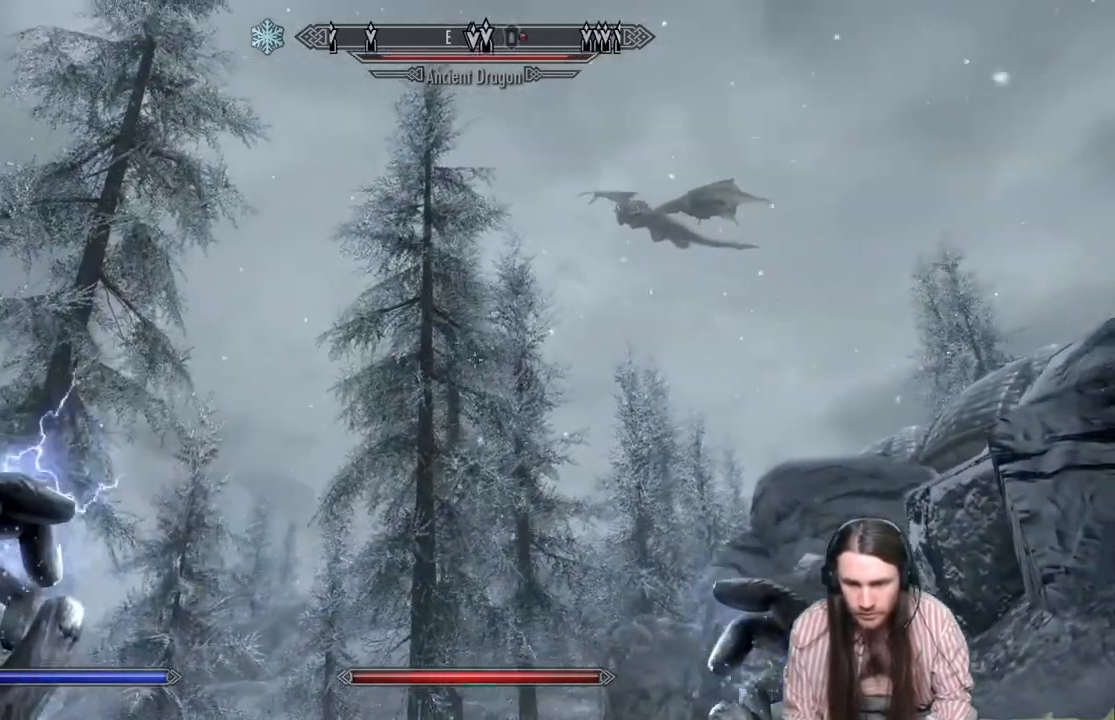
{"buttons": [], "left_stick": "right", "right_stick": "up-right", "events": [[33, "right_stick", "up-left"], [250, "right_stick", "center"], [450, "right_stick", "up-right"]]}
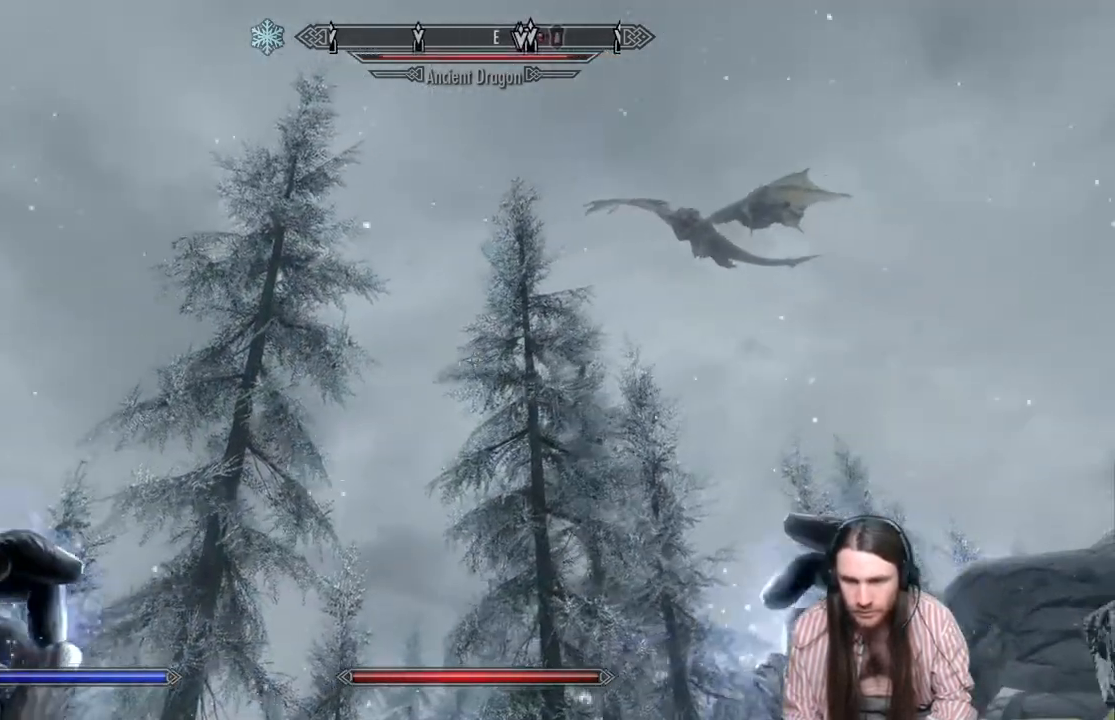
{"buttons": [], "left_stick": "right", "right_stick": "up-left", "events": [[133, "left_stick", "center"], [150, "right_stick", "center"], [333, "left_stick", "right"], [333, "right_stick", "left"], [383, "right_stick", "up-left"]]}
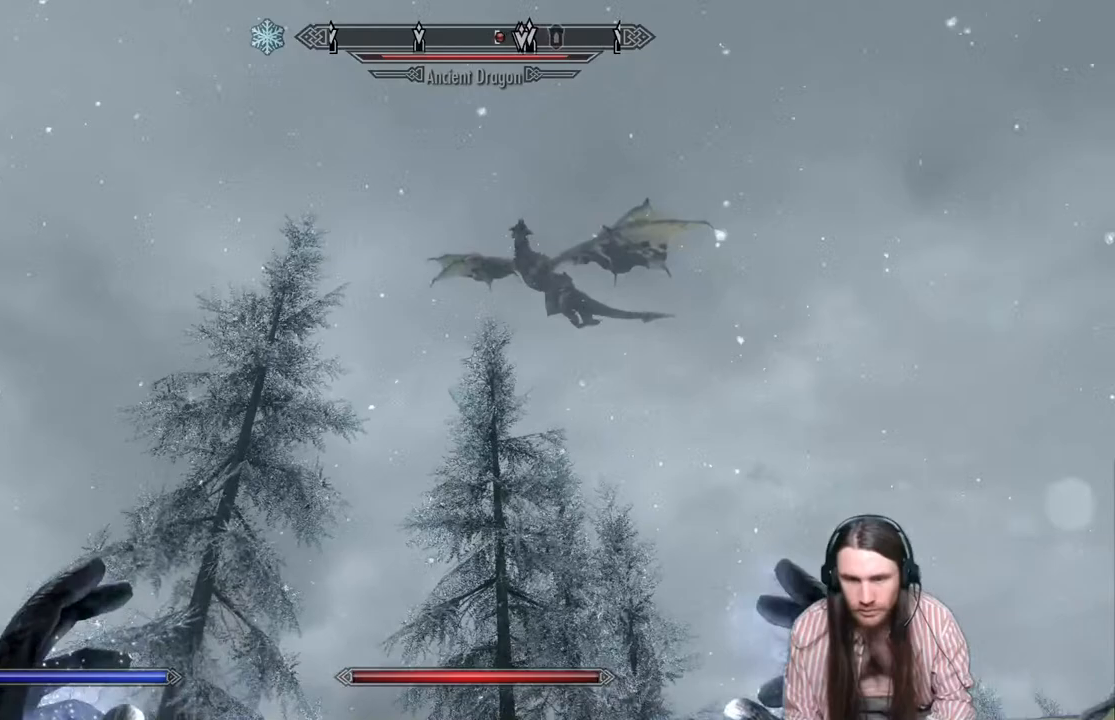
{"buttons": [], "left_stick": "center", "right_stick": "left", "events": [[250, "right_stick", "center"], [267, "left_stick", "center"], [417, "right_stick", "left"]]}
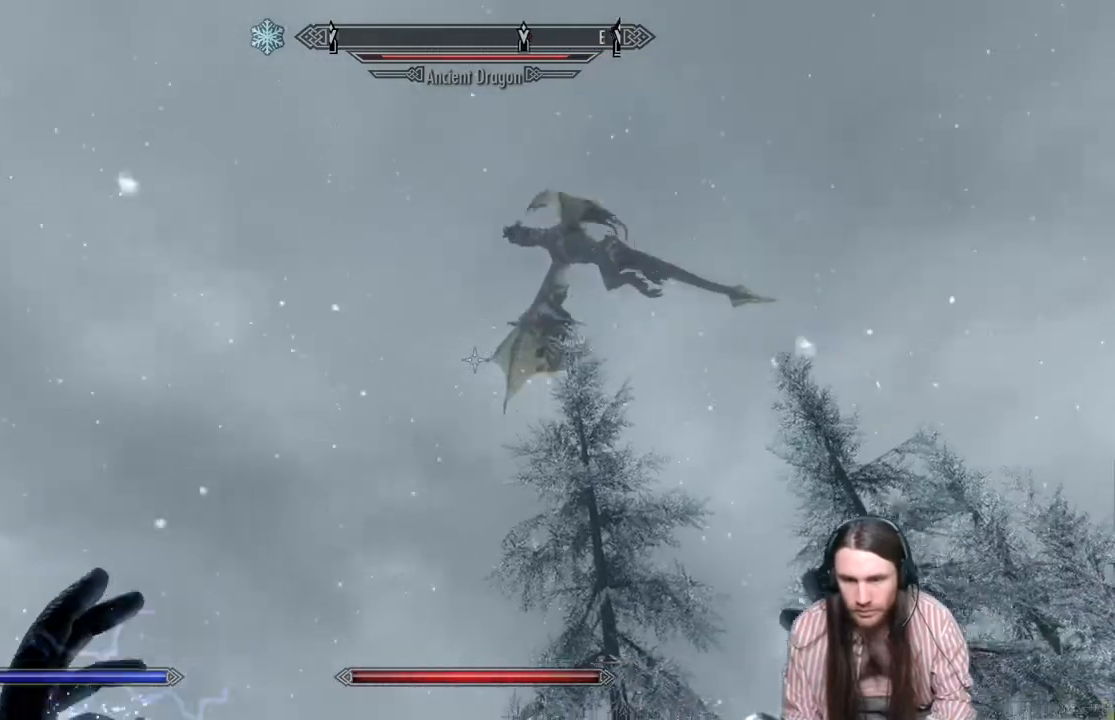
{"buttons": [], "left_stick": "center", "right_stick": "left", "events": [[250, "right_stick", "center"], [400, "right_stick", "left"]]}
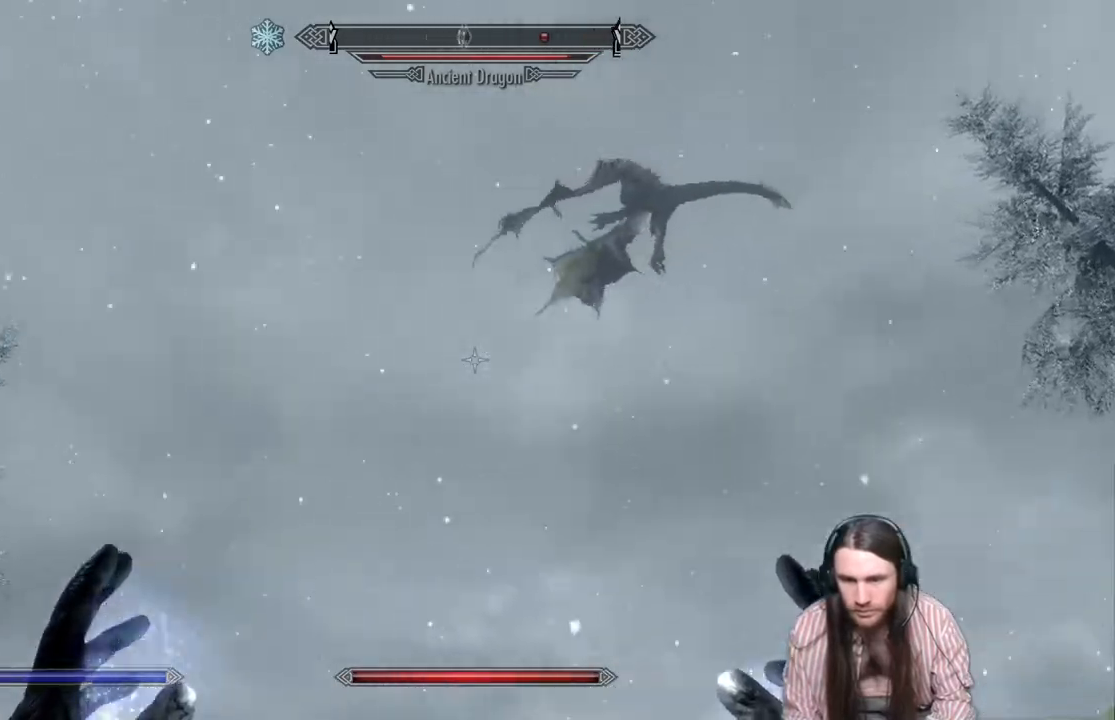
{"buttons": [], "left_stick": "center", "right_stick": "right", "events": [[117, "right_stick", "center"], [350, "right_stick", "right"]]}
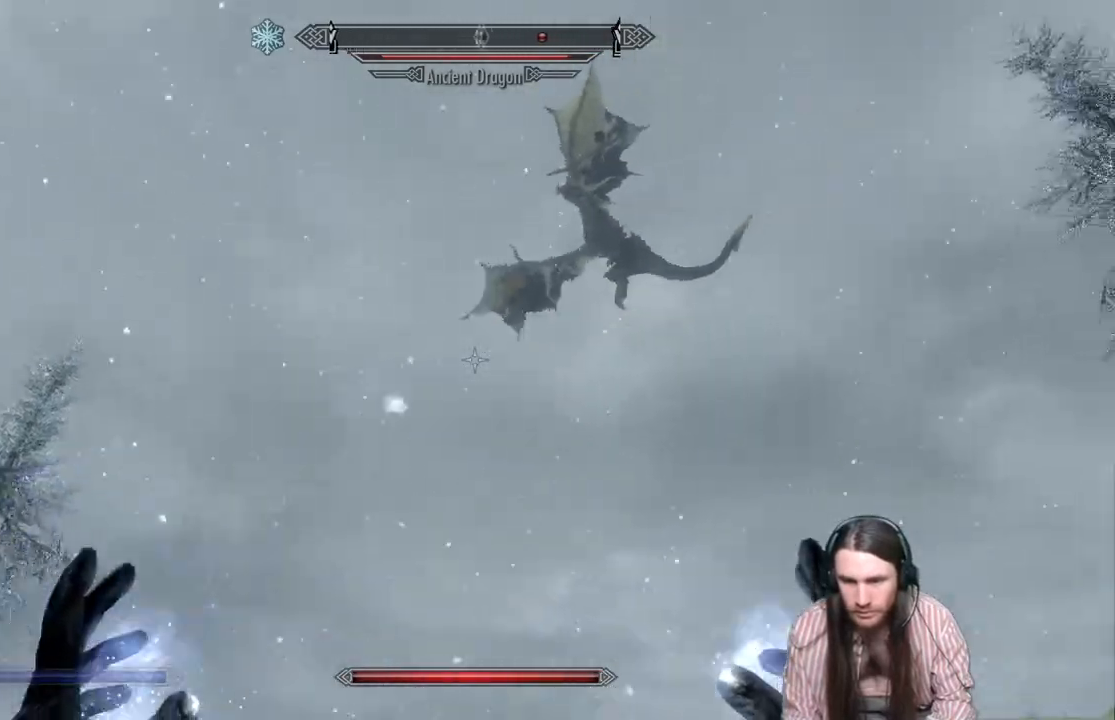
{"buttons": [], "left_stick": "left", "right_stick": "center", "events": [[167, "right_stick", "center"], [483, "left_stick", "left"]]}
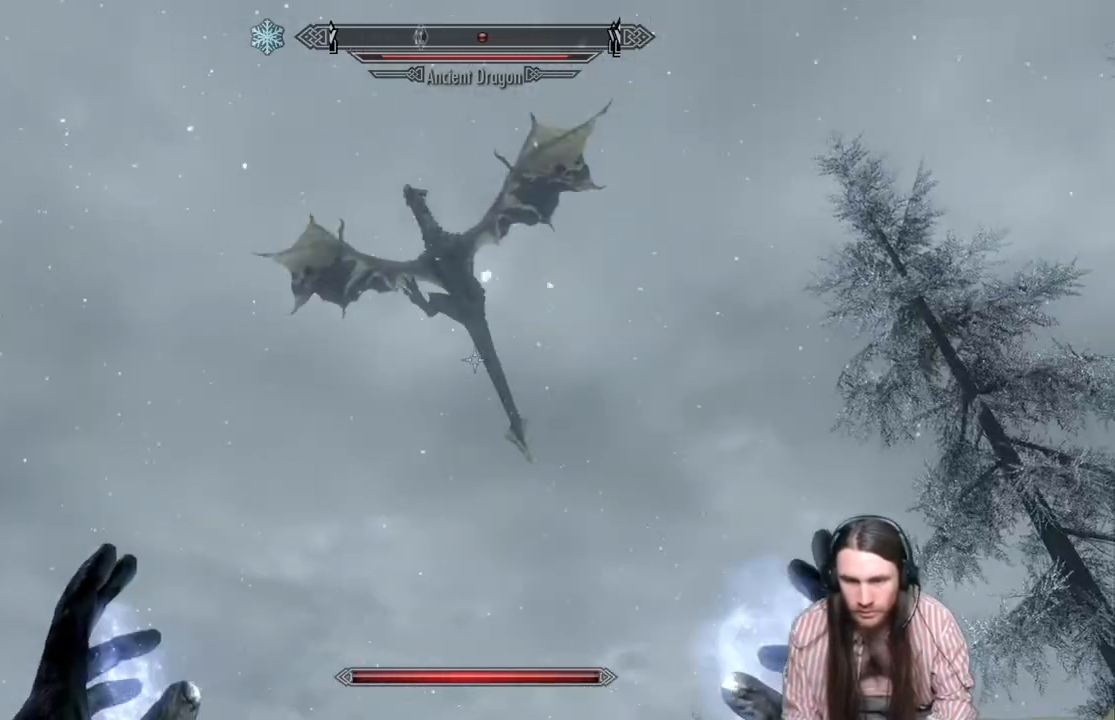
{"buttons": ["R1"], "left_stick": "center", "right_stick": "center", "events": [[100, "right_stick", "down"], [200, "left_stick", "center"], [233, "right_stick", "center"], [250, "R1", "down"]]}
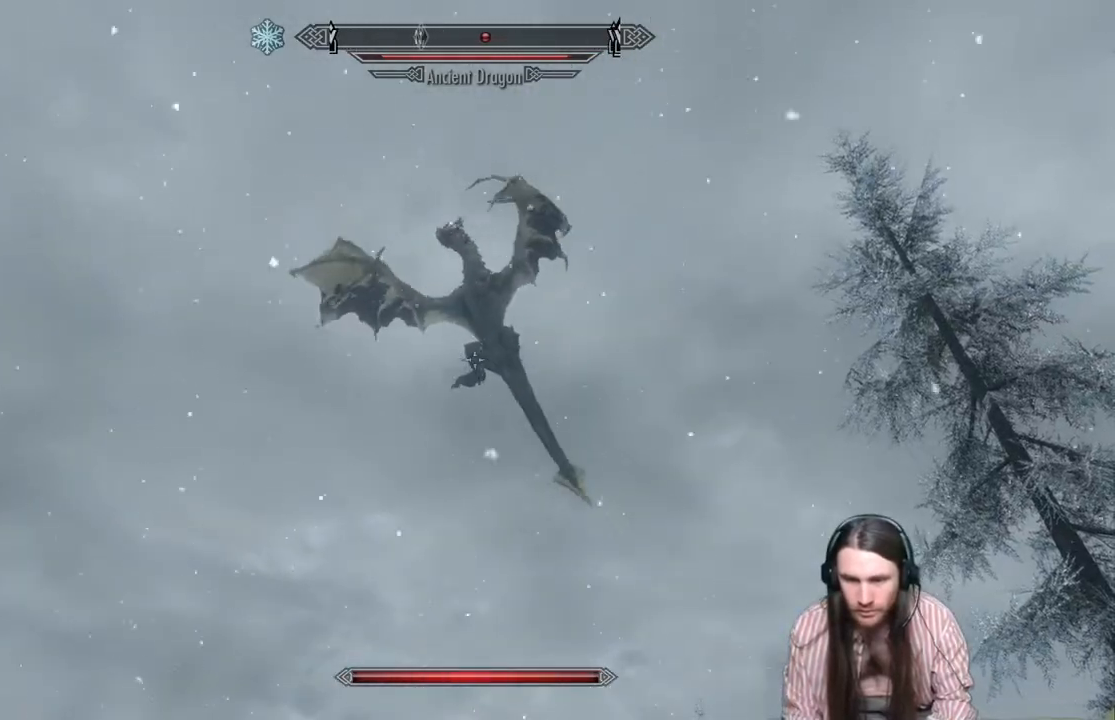
{"buttons": ["R1"], "left_stick": "center", "right_stick": "down", "events": [[100, "right_stick", "down"], [333, "right_stick", "center"], [417, "right_stick", "down"]]}
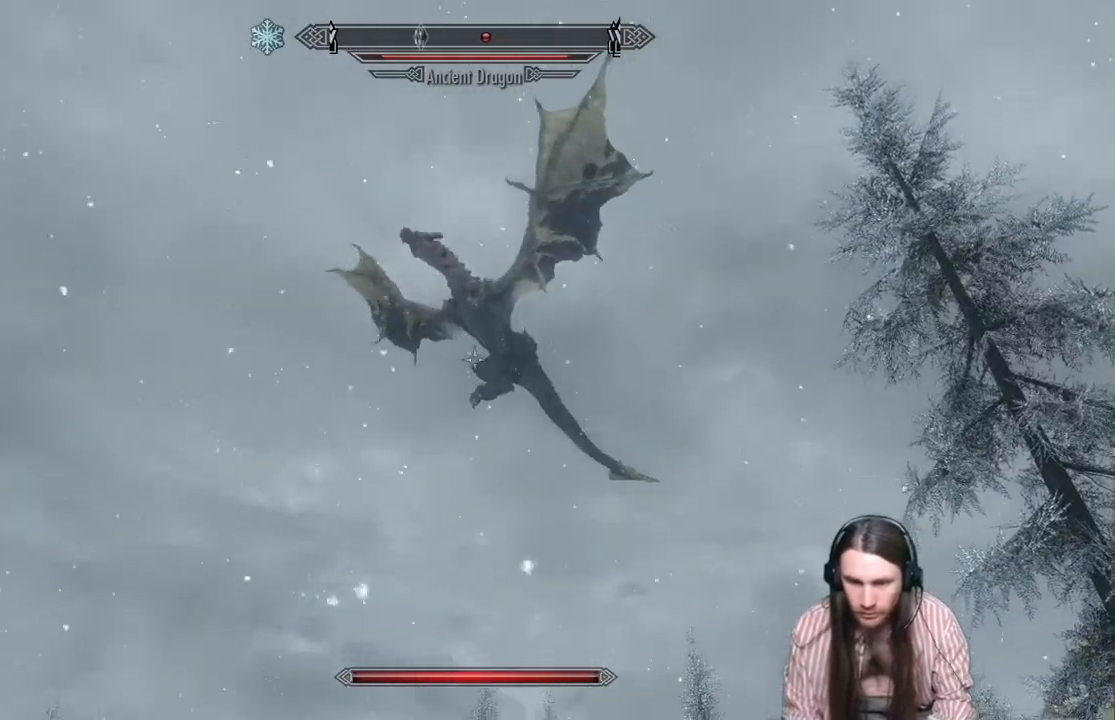
{"buttons": ["R1"], "left_stick": "center", "right_stick": "center", "events": [[33, "right_stick", "center"], [300, "right_stick", "down"], [417, "right_stick", "center"]]}
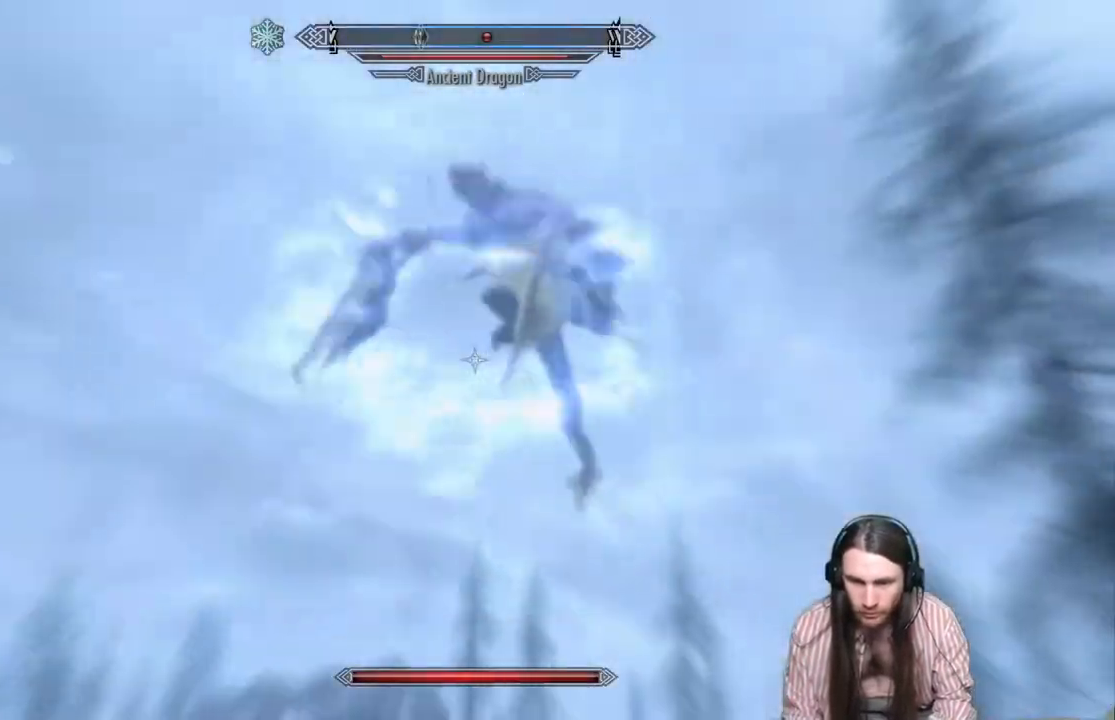
{"buttons": [], "left_stick": "center", "right_stick": "center", "events": [[200, "R1", "up"]]}
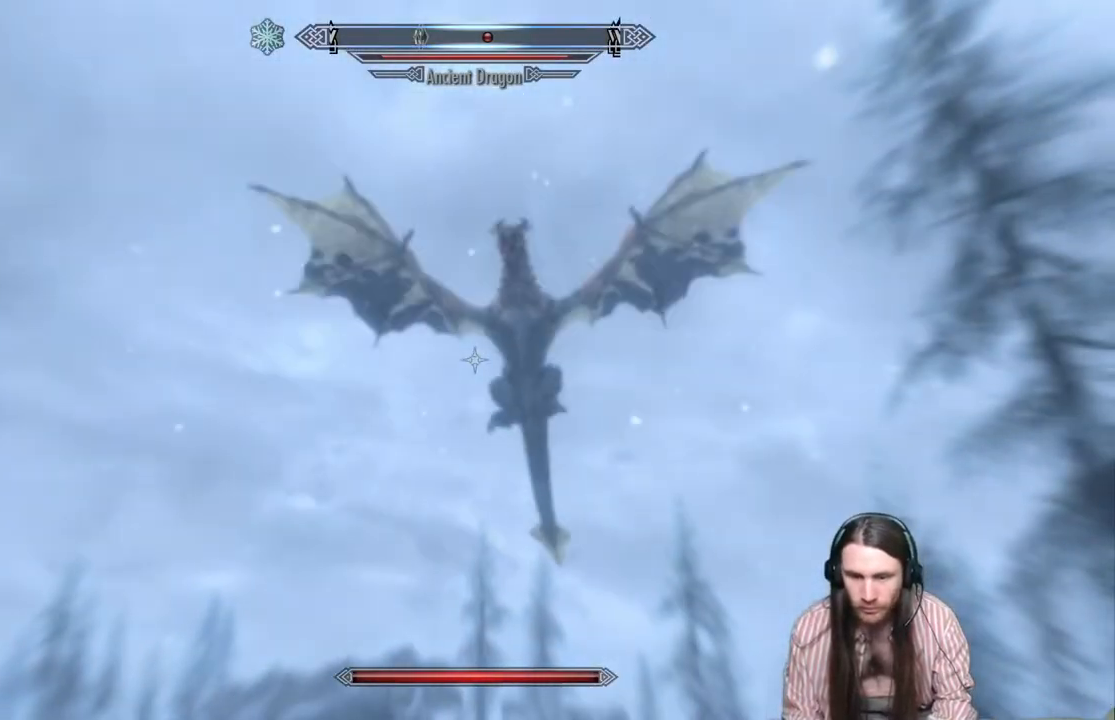
{"buttons": ["L2", "R2"], "left_stick": "center", "right_stick": "down", "events": [[83, "L2", "down"], [83, "R2", "down"], [367, "left_stick", "right"], [450, "right_stick", "down"], [500, "left_stick", "center"]]}
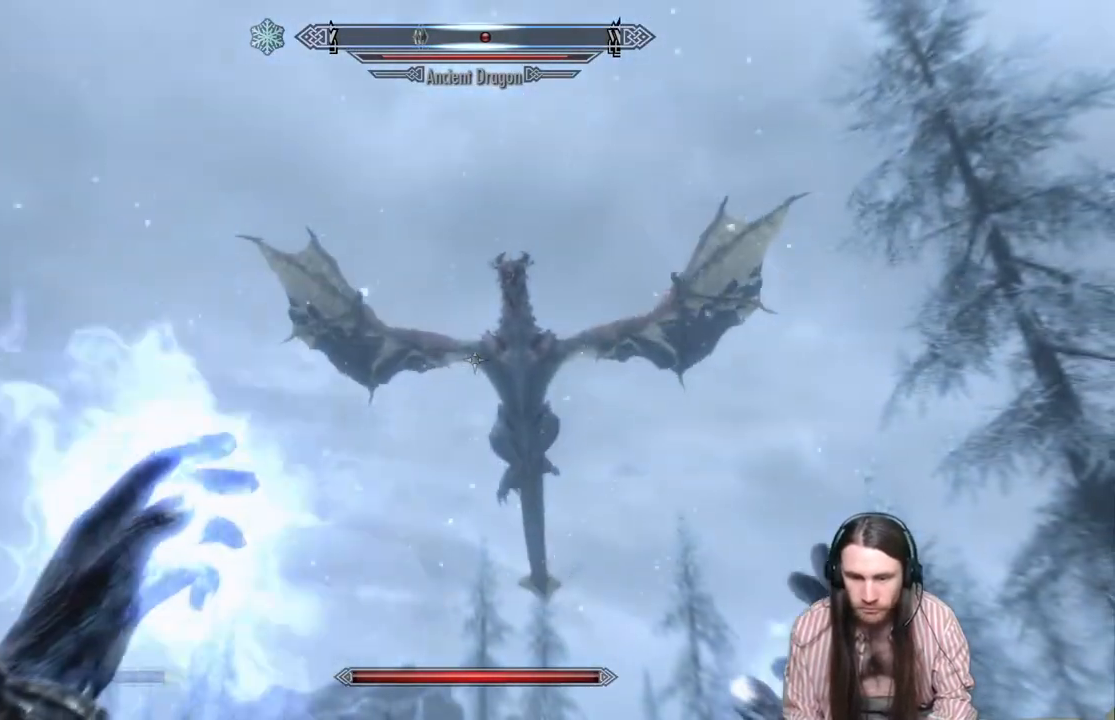
{"buttons": ["L2", "R2"], "left_stick": "center", "right_stick": "center", "events": [[167, "left_stick", "right"], [250, "right_stick", "center"], [433, "left_stick", "center"]]}
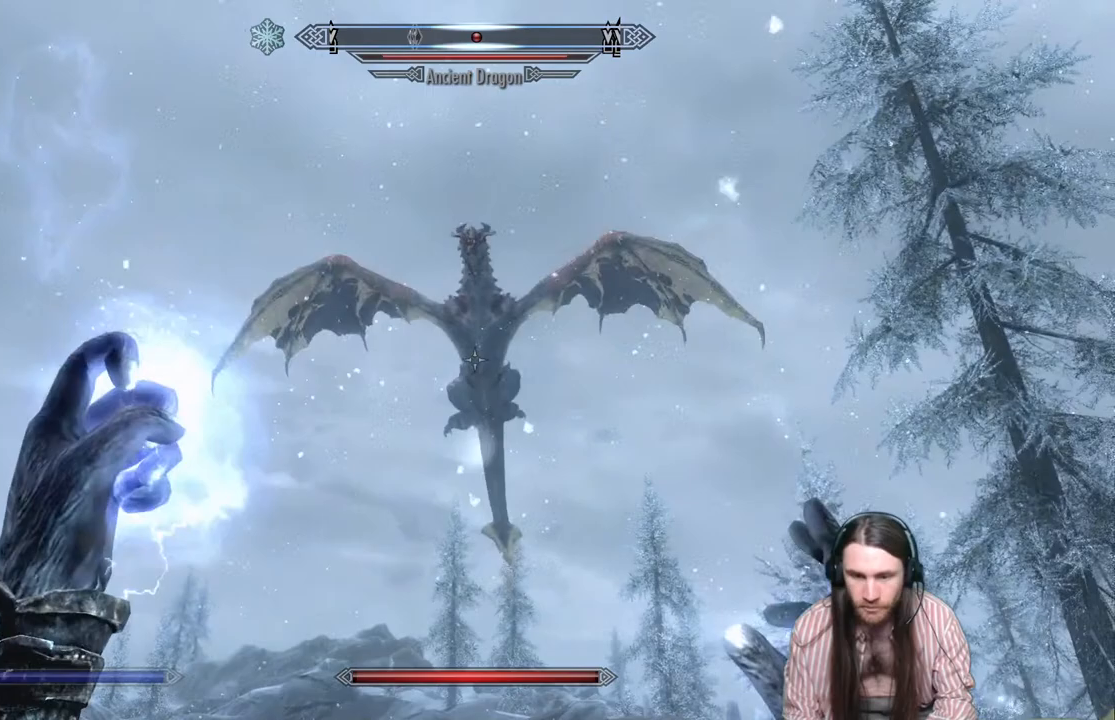
{"buttons": [], "left_stick": "center", "right_stick": "center", "events": [[117, "L2", "up"], [150, "R2", "up"]]}
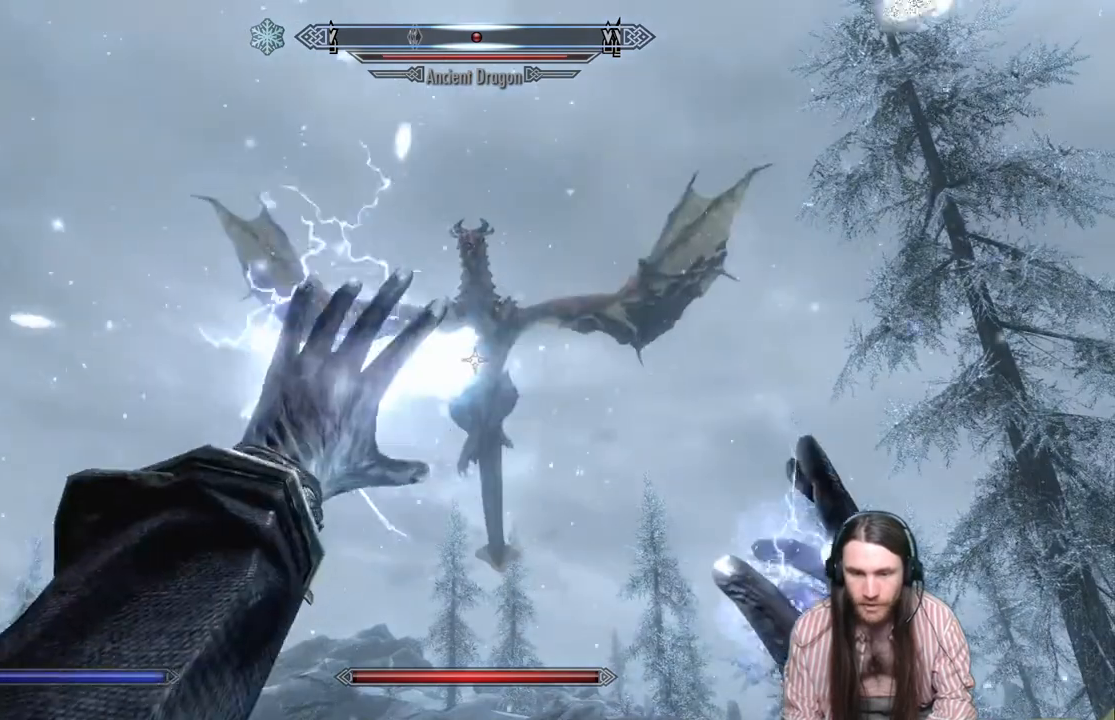
{"buttons": ["L2", "R2"], "left_stick": "center", "right_stick": "center", "events": [[17, "R2", "down"], [50, "L2", "down"]]}
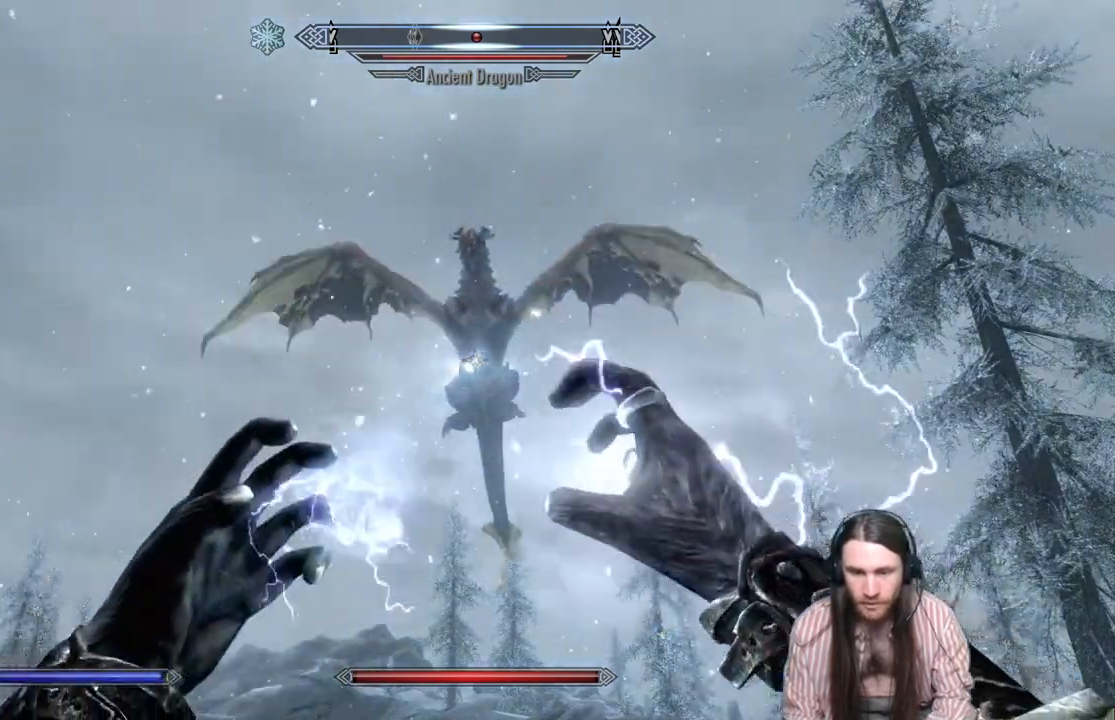
{"buttons": [], "left_stick": "center", "right_stick": "center", "events": [[233, "R2", "up"], [267, "L2", "up"]]}
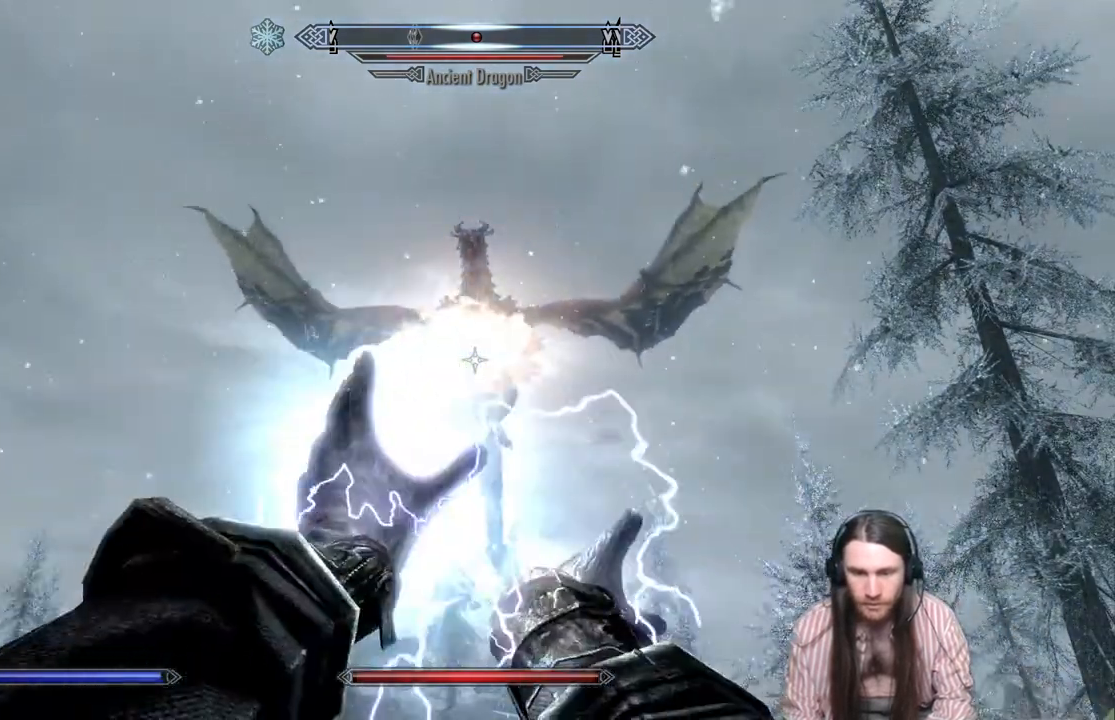
{"buttons": [], "left_stick": "center", "right_stick": "center", "events": []}
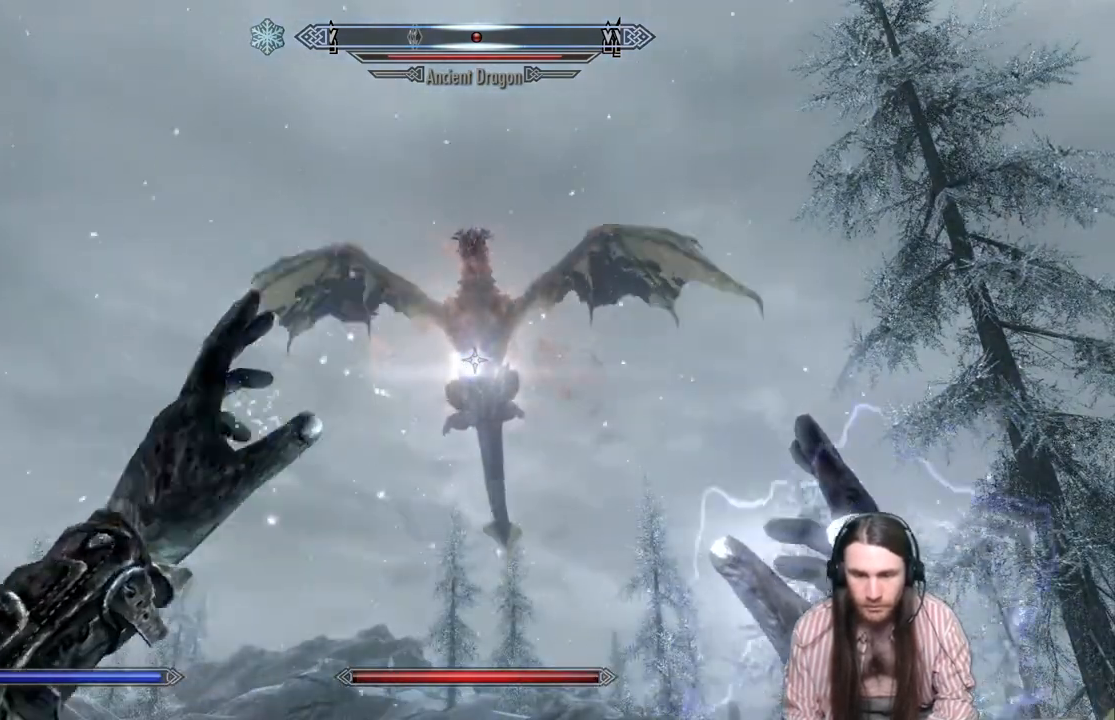
{"buttons": [], "left_stick": "center", "right_stick": "center", "events": []}
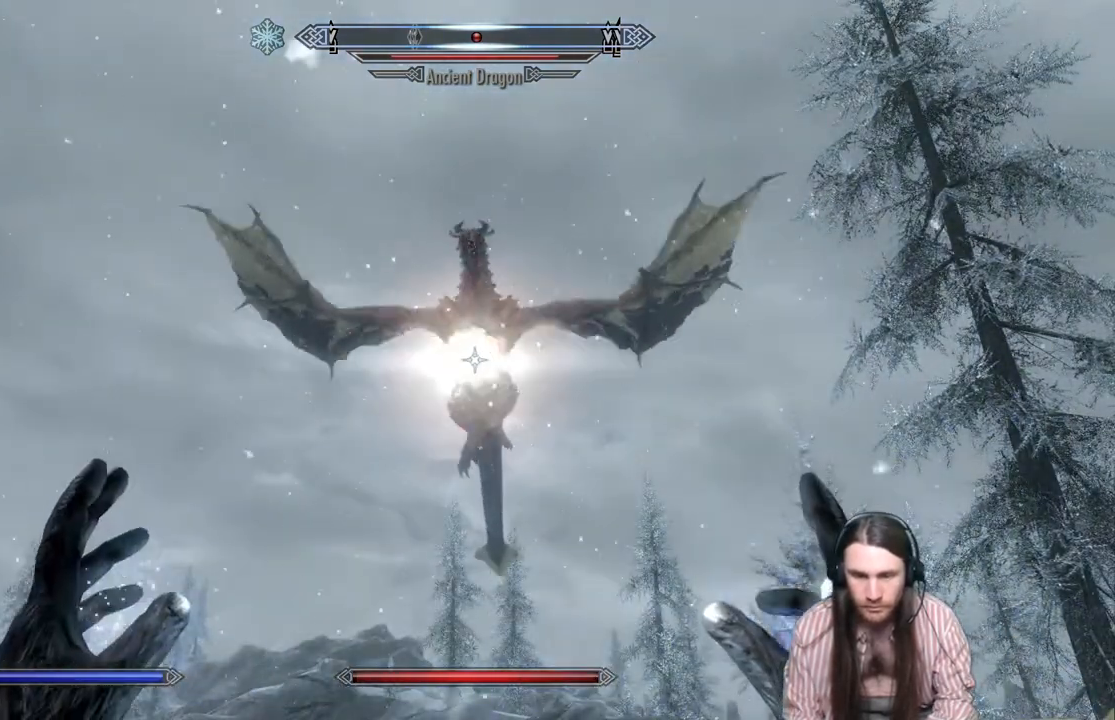
{"buttons": ["L2", "R2"], "left_stick": "center", "right_stick": "center", "events": [[183, "L2", "down"], [183, "R2", "down"]]}
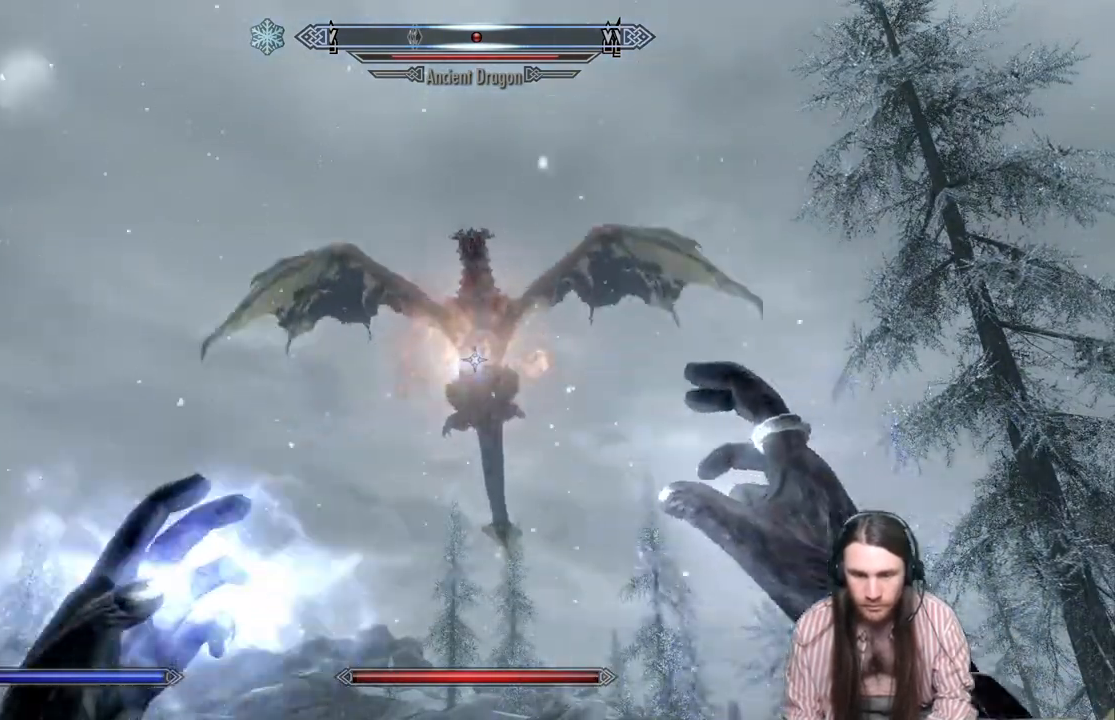
{"buttons": [], "left_stick": "center", "right_stick": "center", "events": [[283, "R2", "up"], [317, "L2", "up"]]}
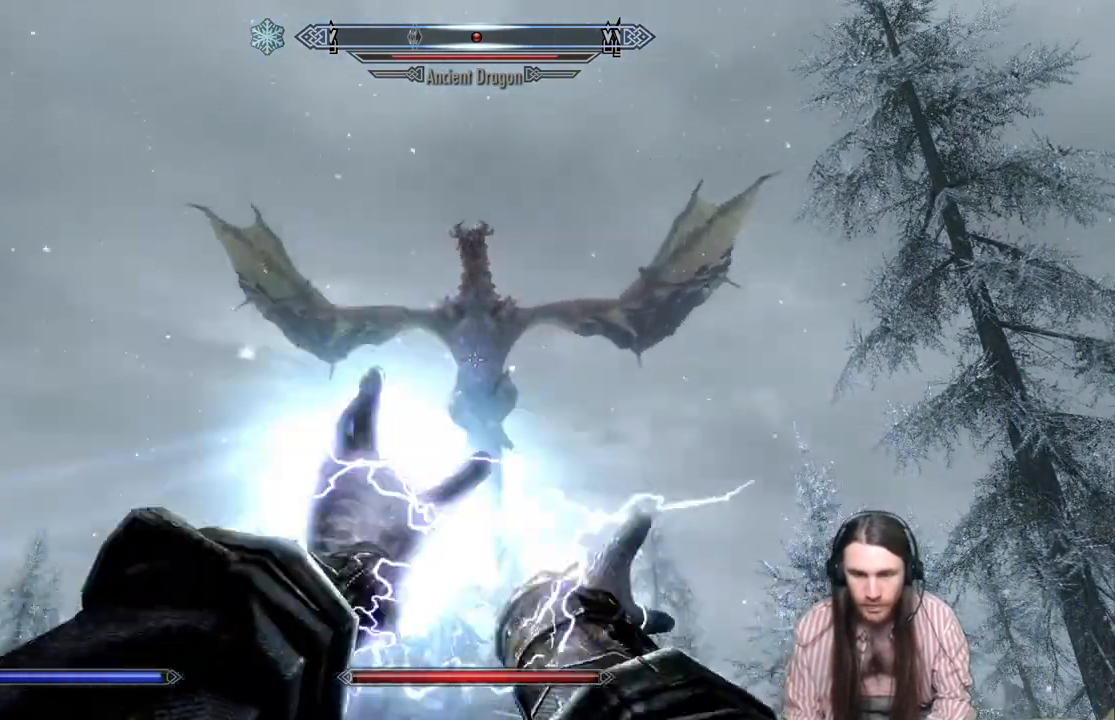
{"buttons": [], "left_stick": "center", "right_stick": "center", "events": []}
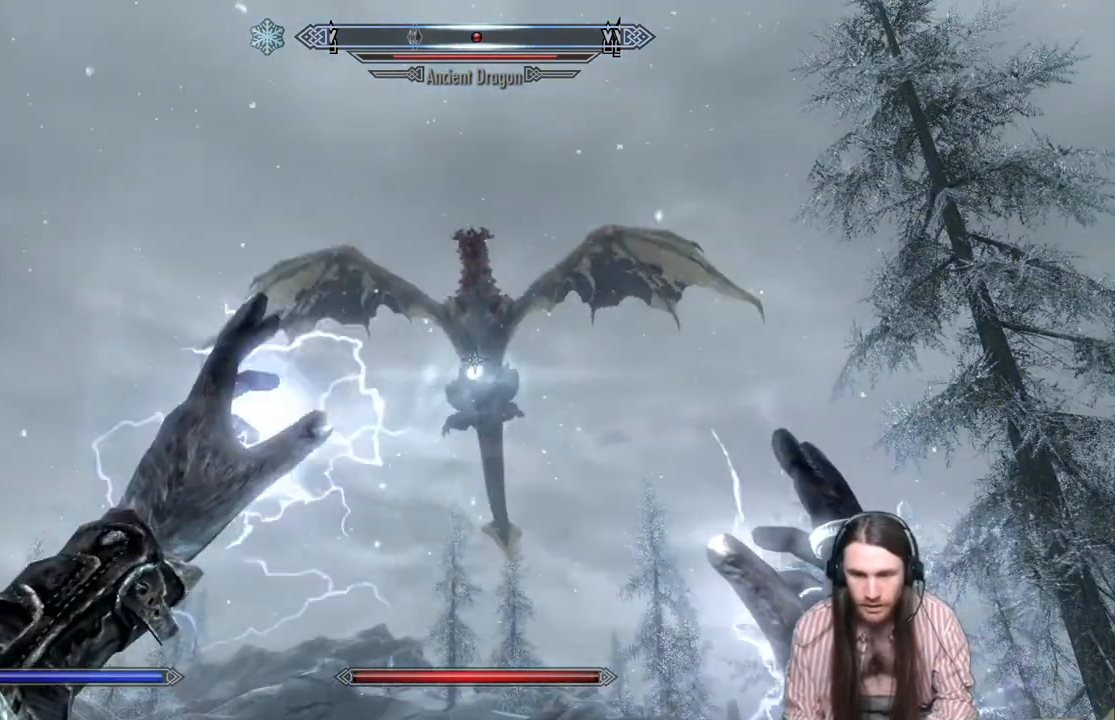
{"buttons": ["L2", "R2"], "left_stick": "center", "right_stick": "center", "events": [[283, "L2", "down"], [283, "R2", "down"]]}